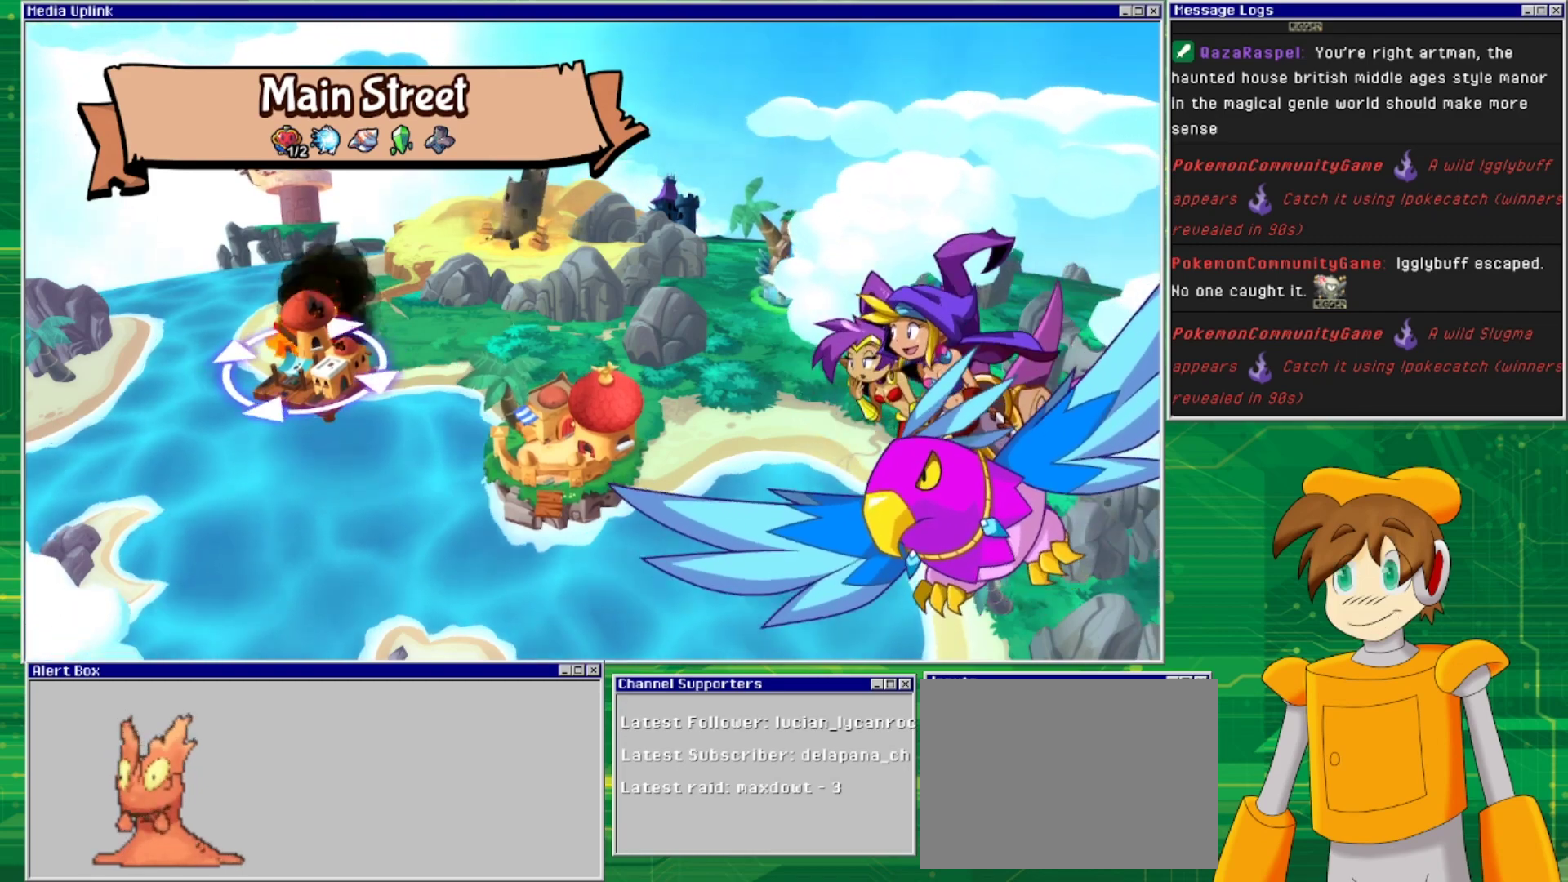
Gameplay with a controller (PlayStation layout); each line is a JSON object with the inputs held at the frame after it. "events" lists button and stick changes between this image and that frame as [ms after this image, input, new state], when the widget could be followed in between. Not read: L2 L3 R1 R2 R3 left_stick right_stick.
{"buttons": [], "events": [[33, "DPAD_RIGHT", "down"], [233, "DPAD_RIGHT", "up"]]}
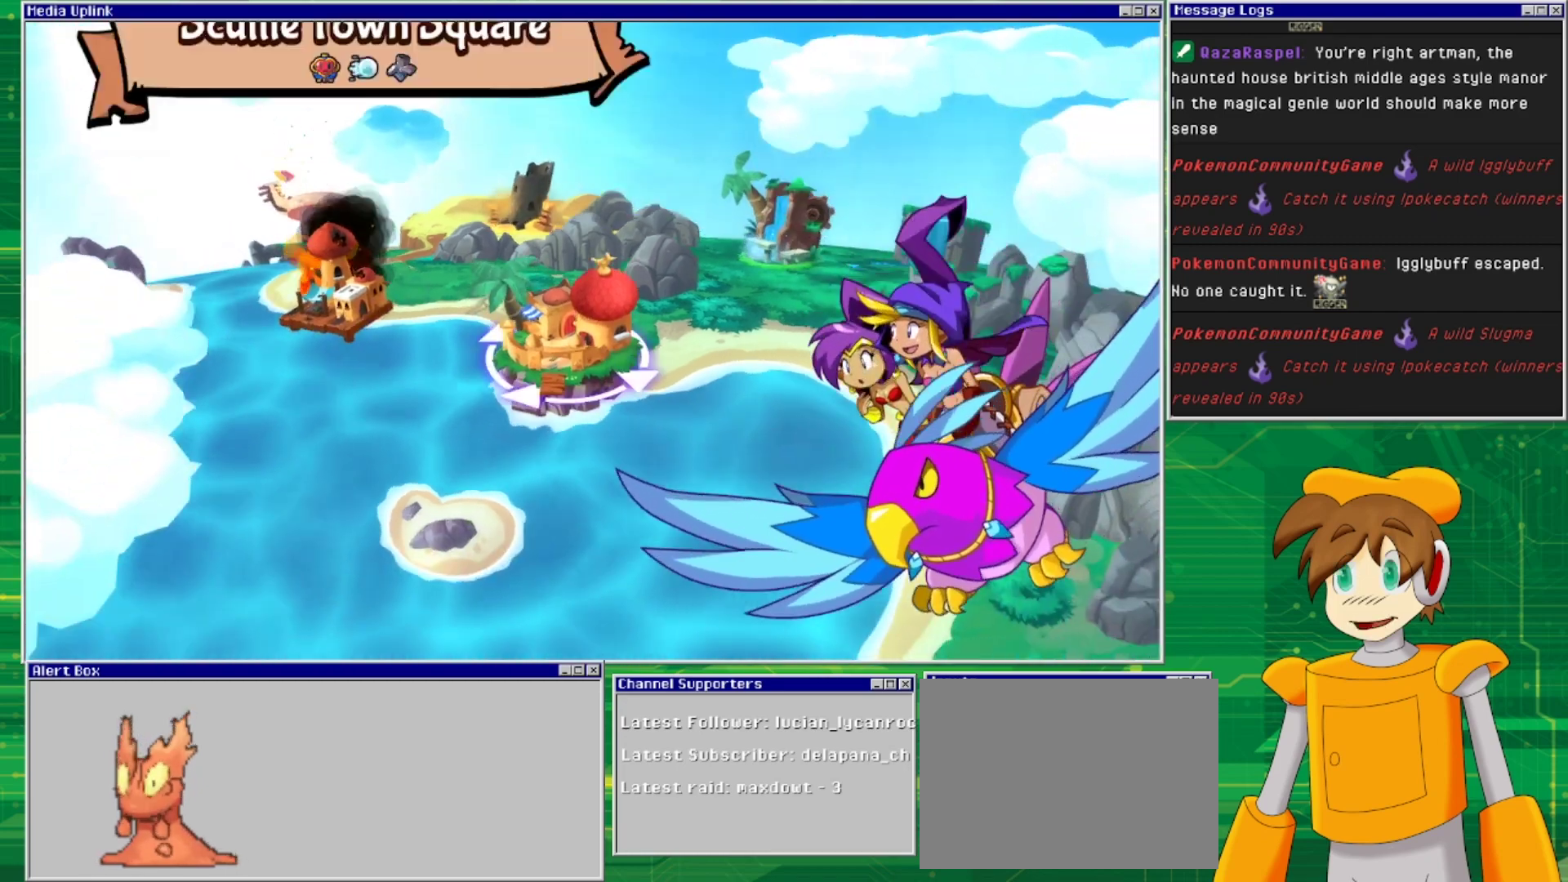
{"buttons": [], "events": [[300, "DPAD_LEFT", "down"], [467, "DPAD_LEFT", "up"]]}
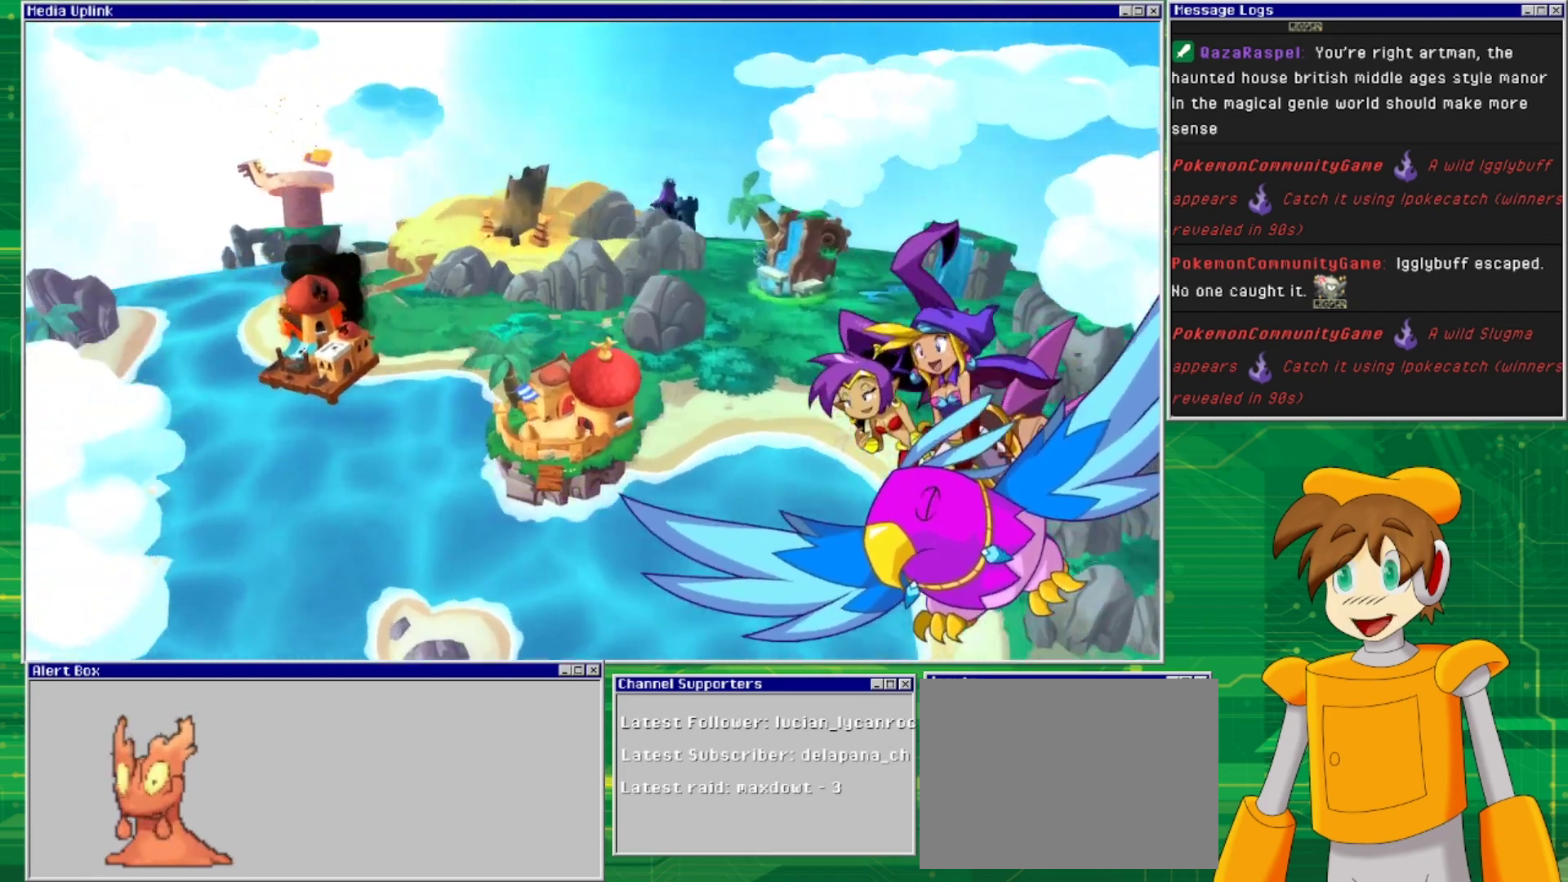
{"buttons": [], "events": []}
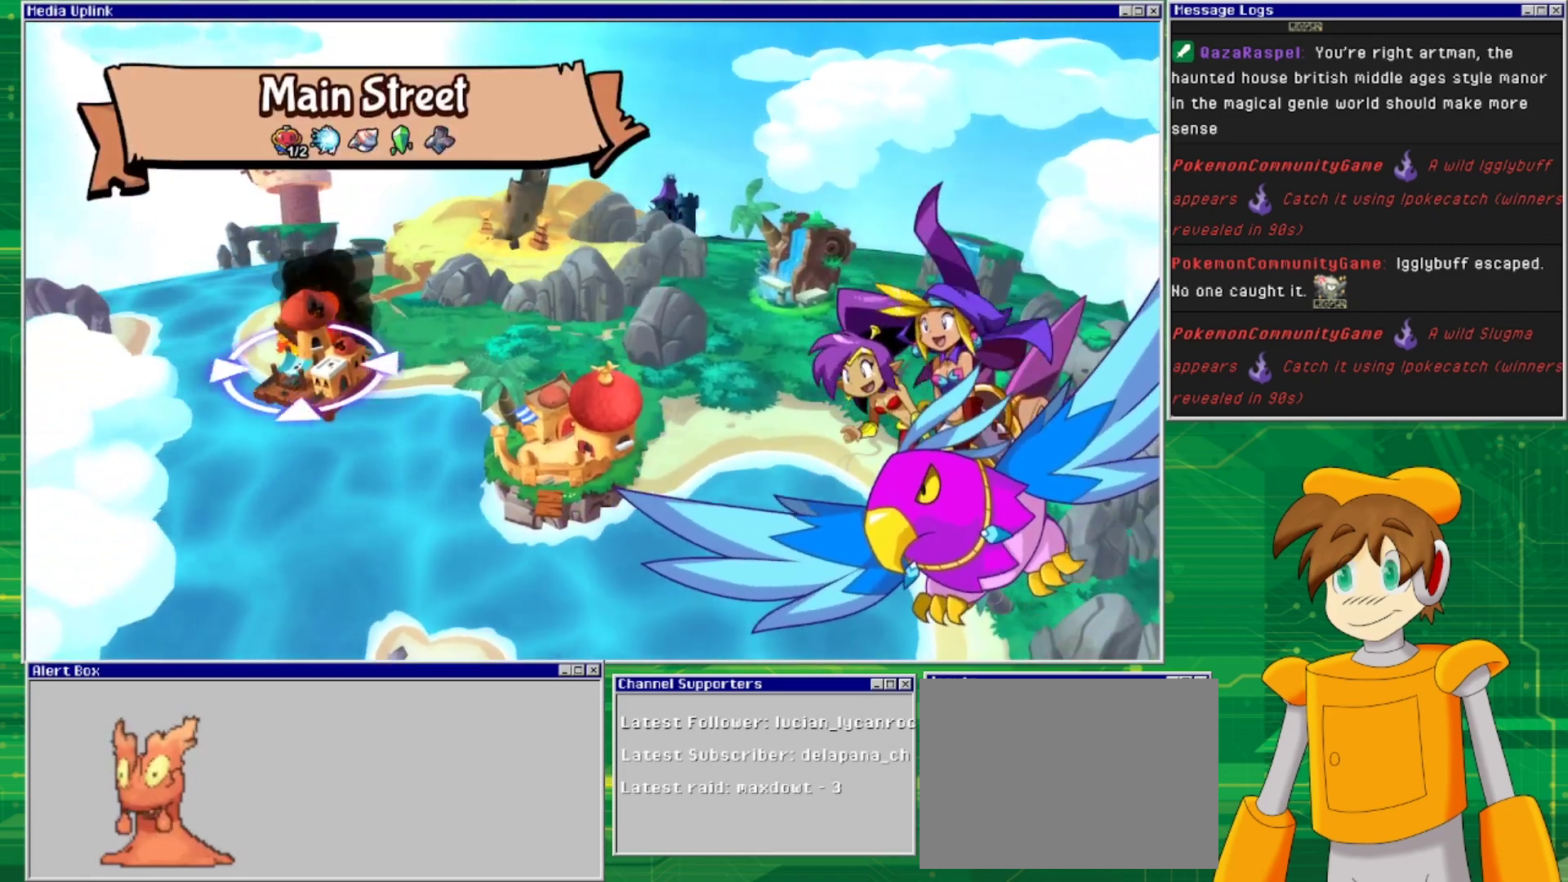
{"buttons": [], "events": [[267, "DPAD_LEFT", "down"], [433, "DPAD_LEFT", "up"]]}
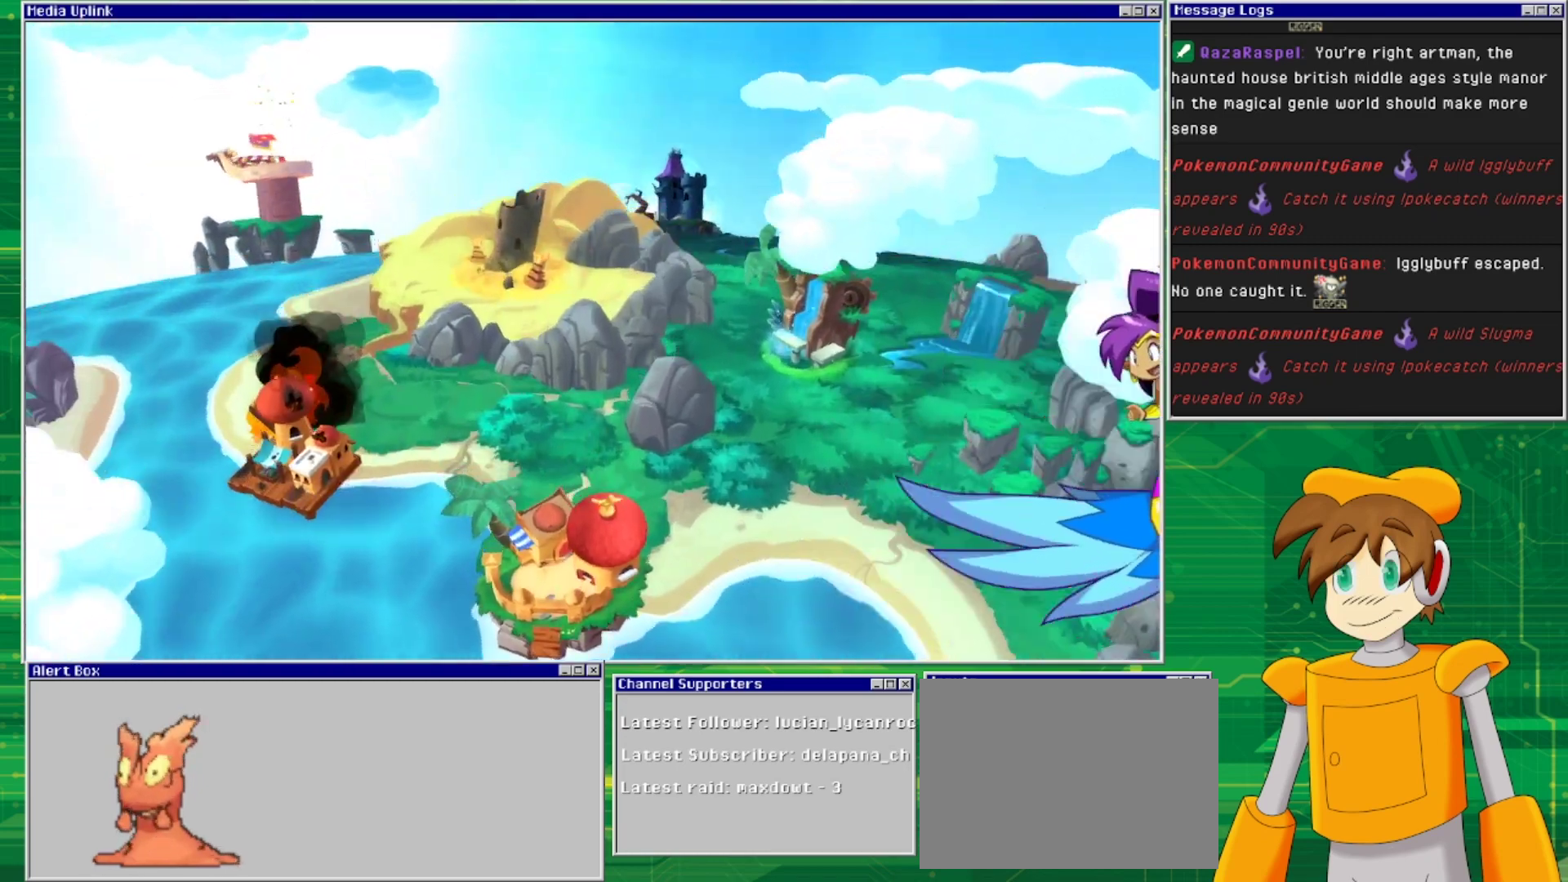
{"buttons": [], "events": []}
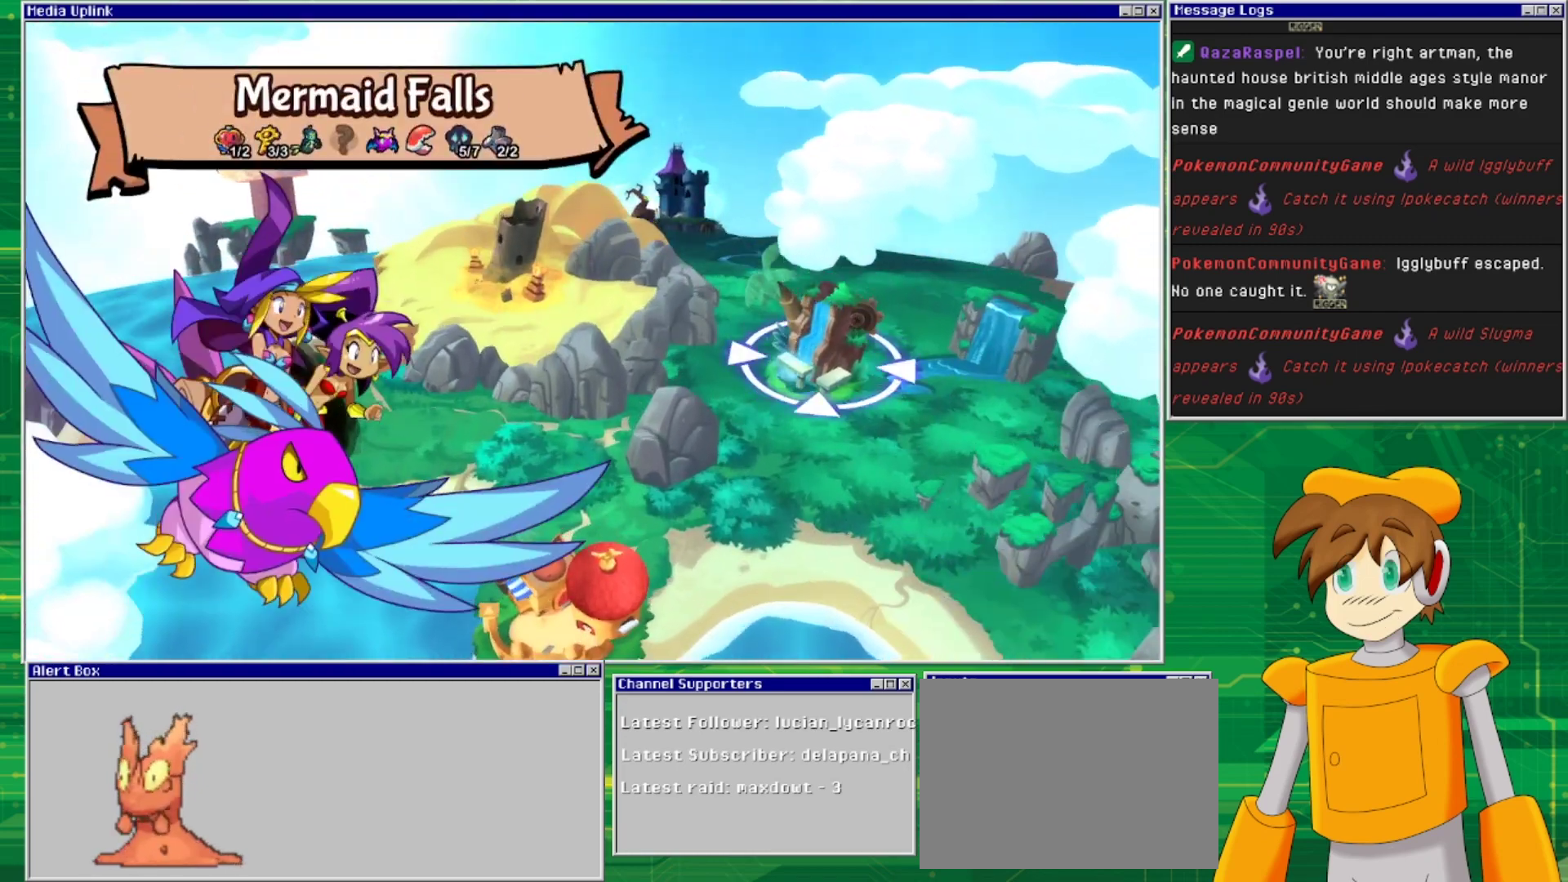
{"buttons": ["DPAD_RIGHT"], "events": [[367, "DPAD_RIGHT", "down"]]}
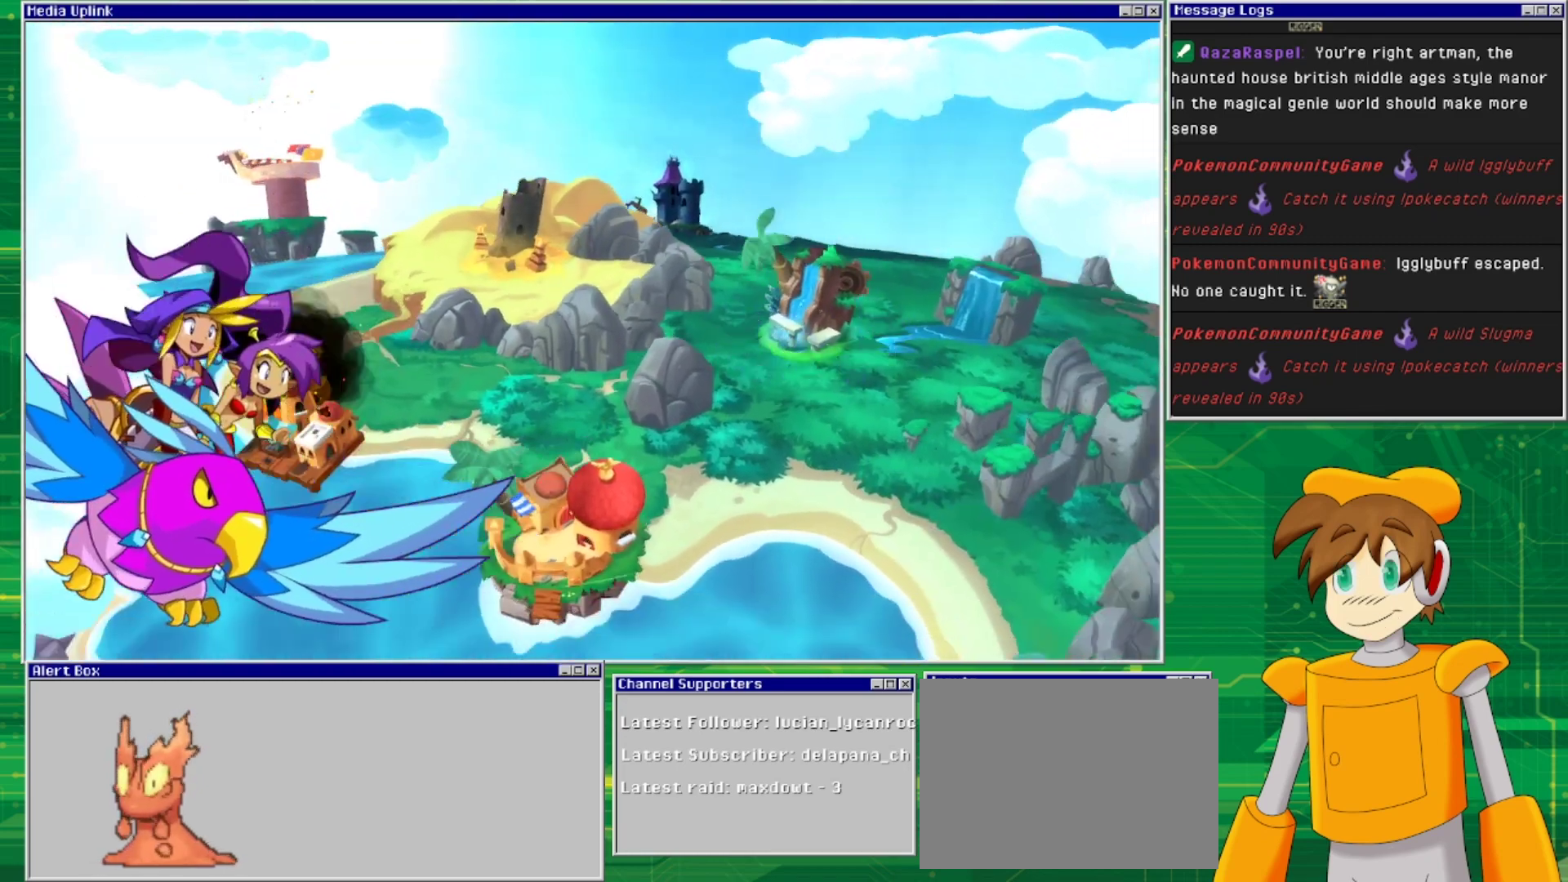
{"buttons": [], "events": [[33, "DPAD_RIGHT", "up"]]}
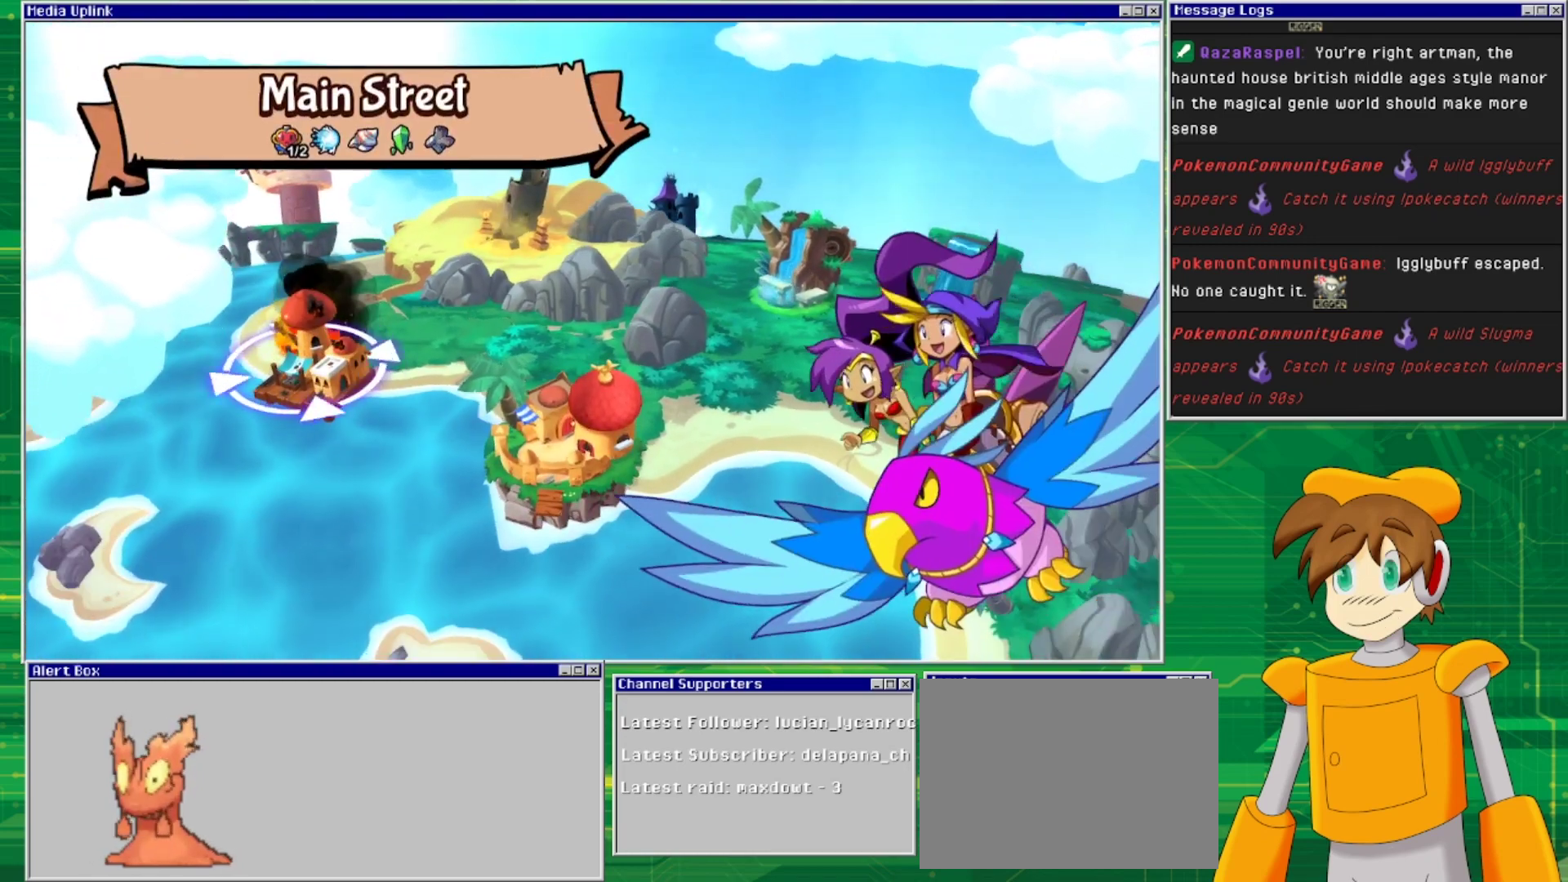
{"buttons": [], "events": []}
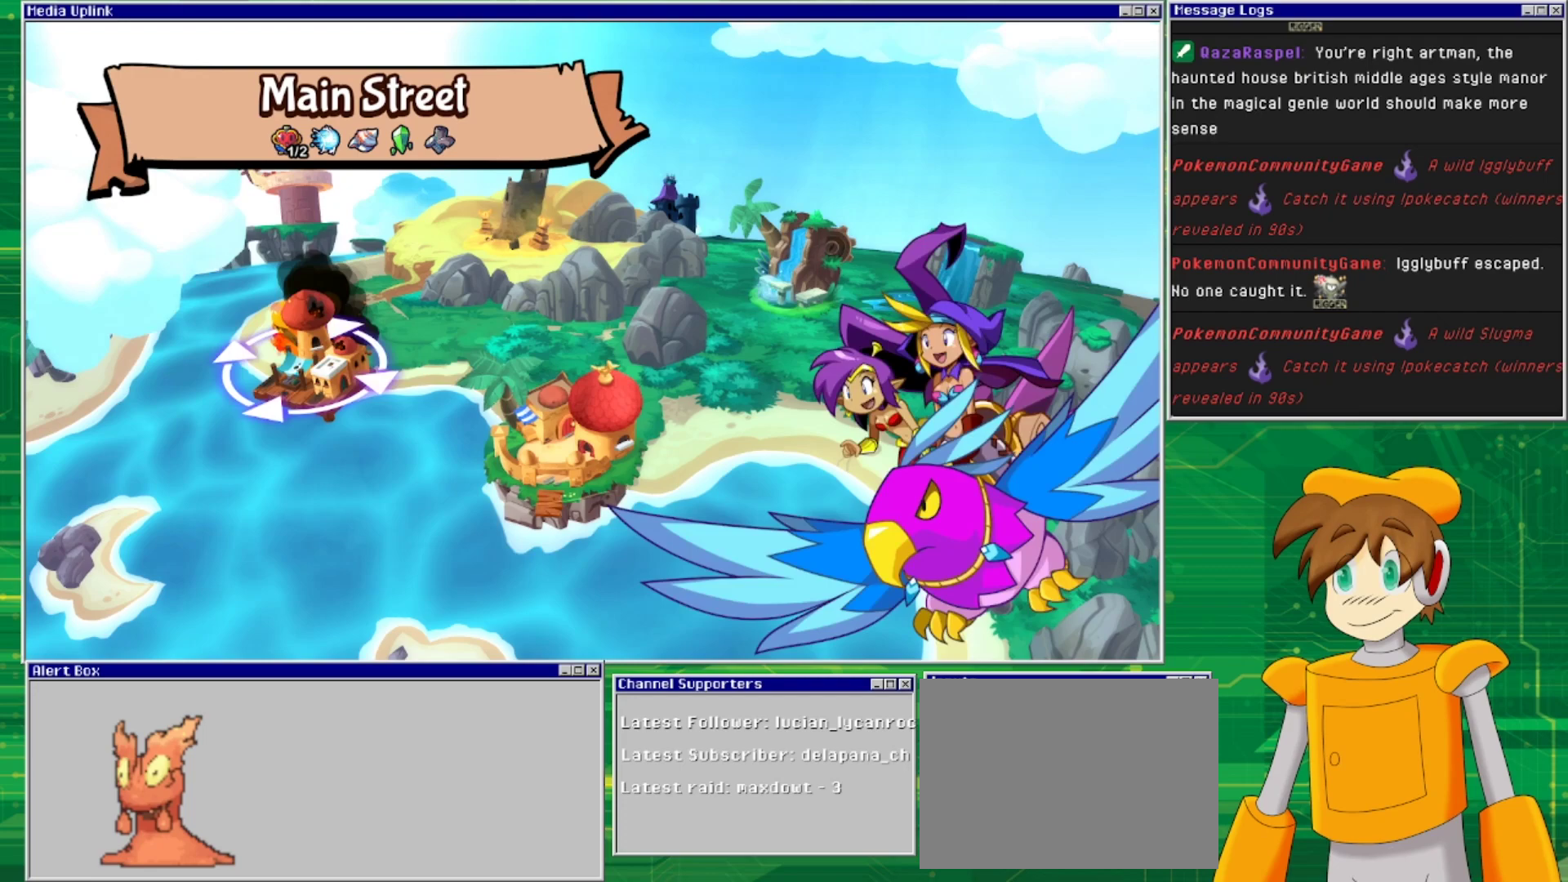
{"buttons": [], "events": []}
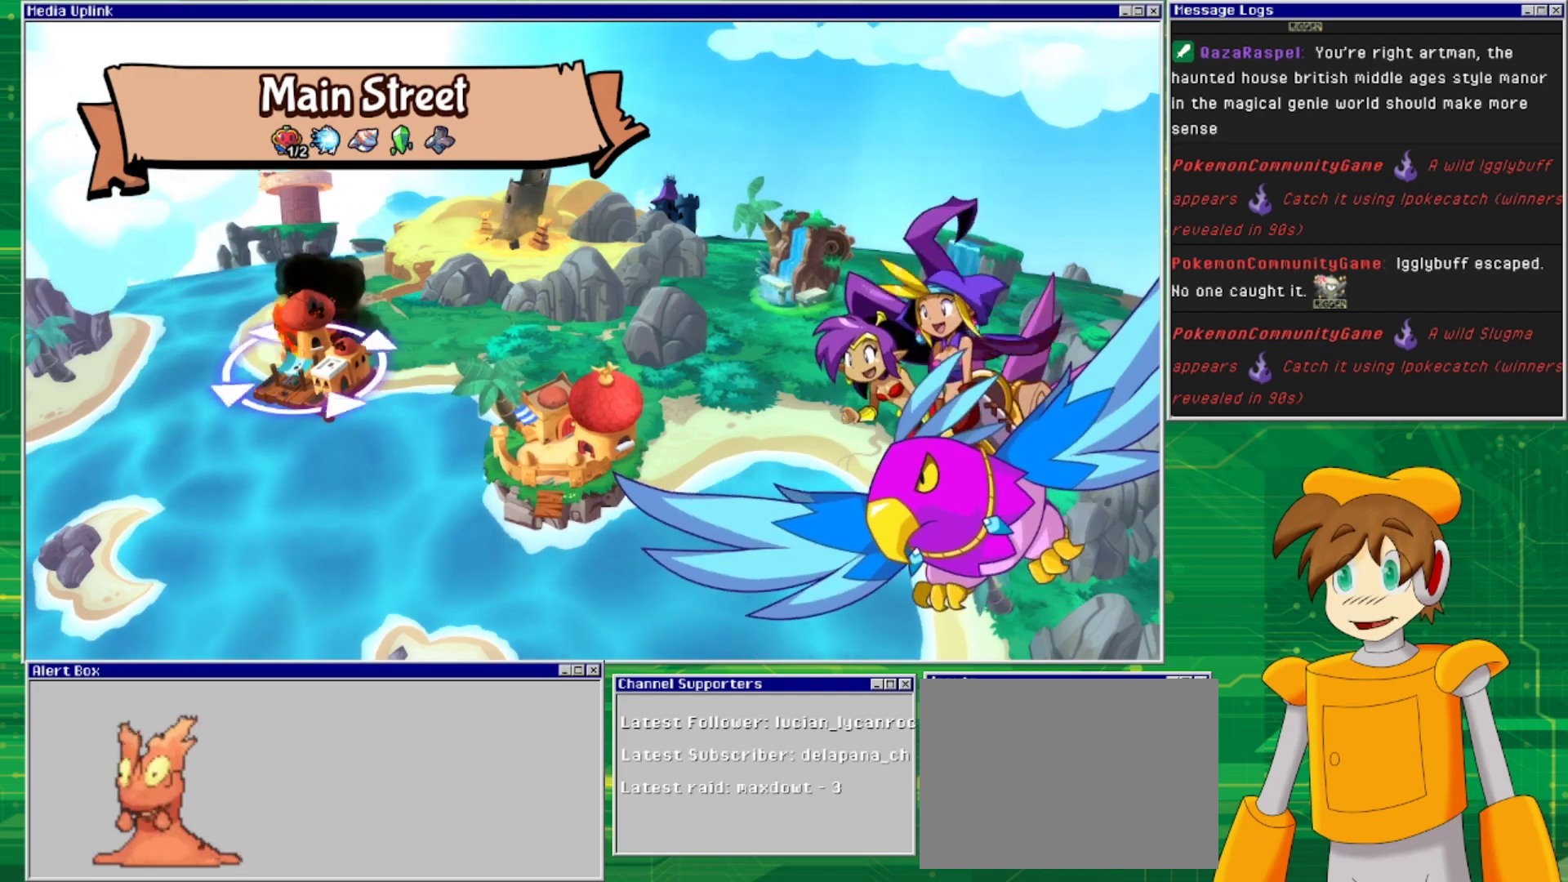
{"buttons": [], "events": []}
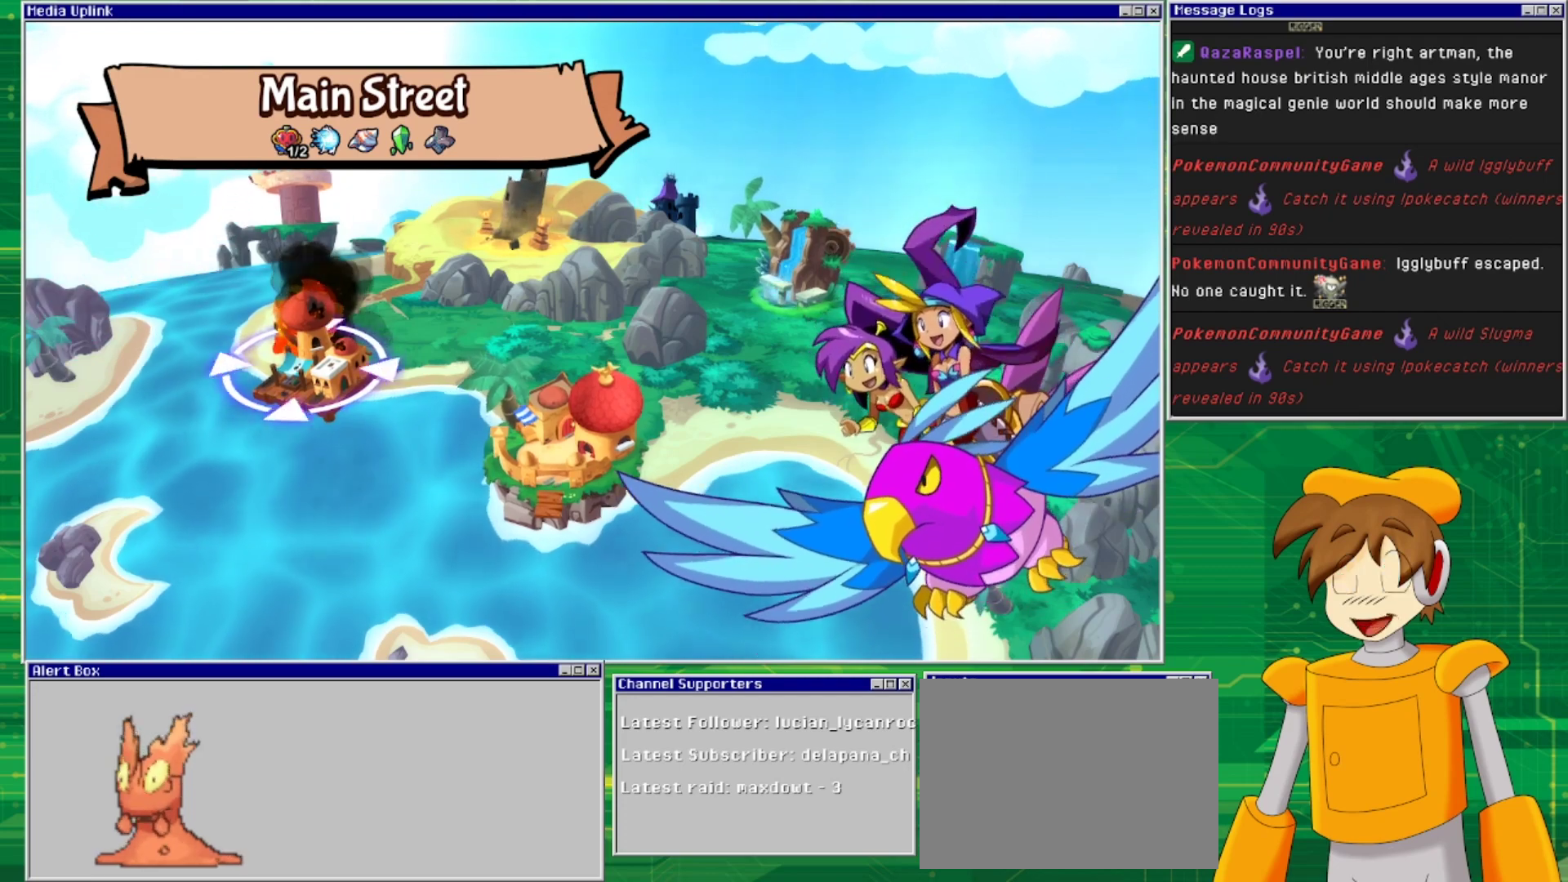
{"buttons": [], "events": [[167, "DPAD_LEFT", "down"], [367, "DPAD_LEFT", "up"]]}
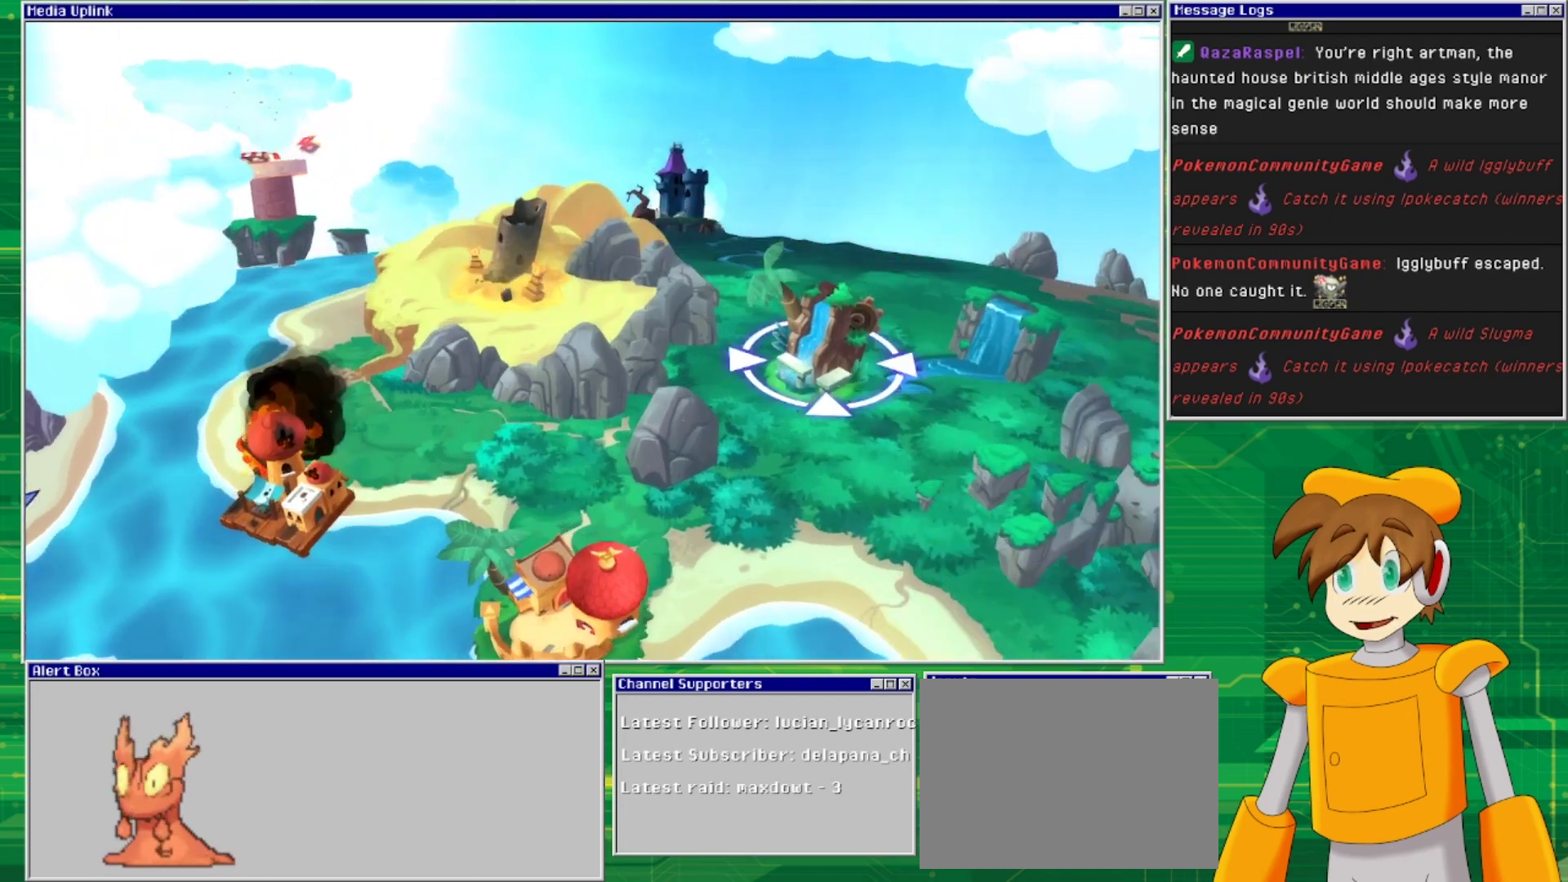
{"buttons": [], "events": []}
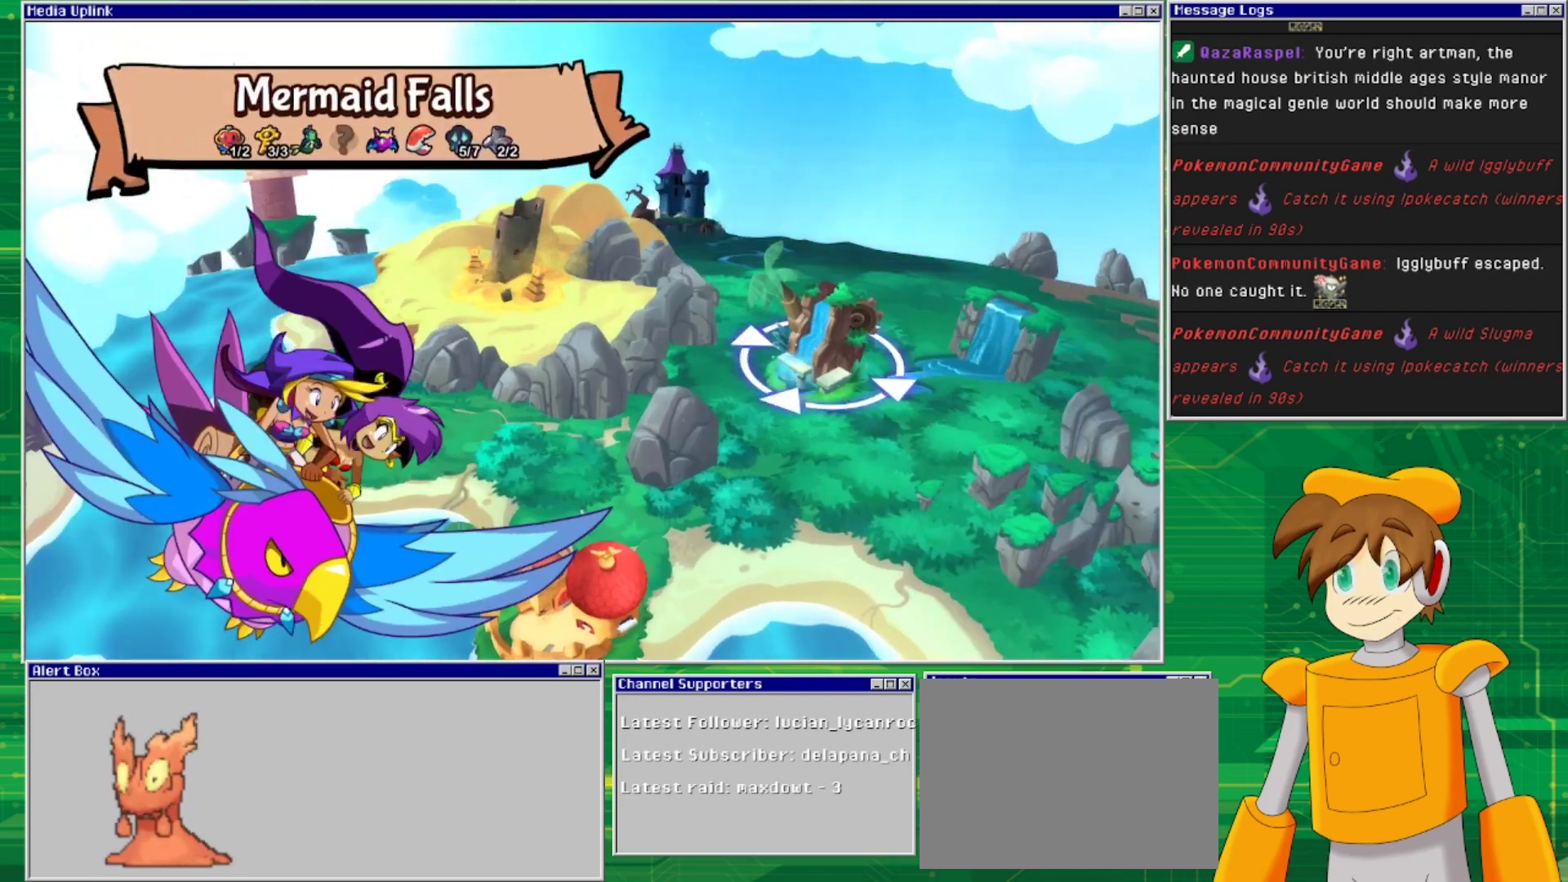
{"buttons": [], "events": []}
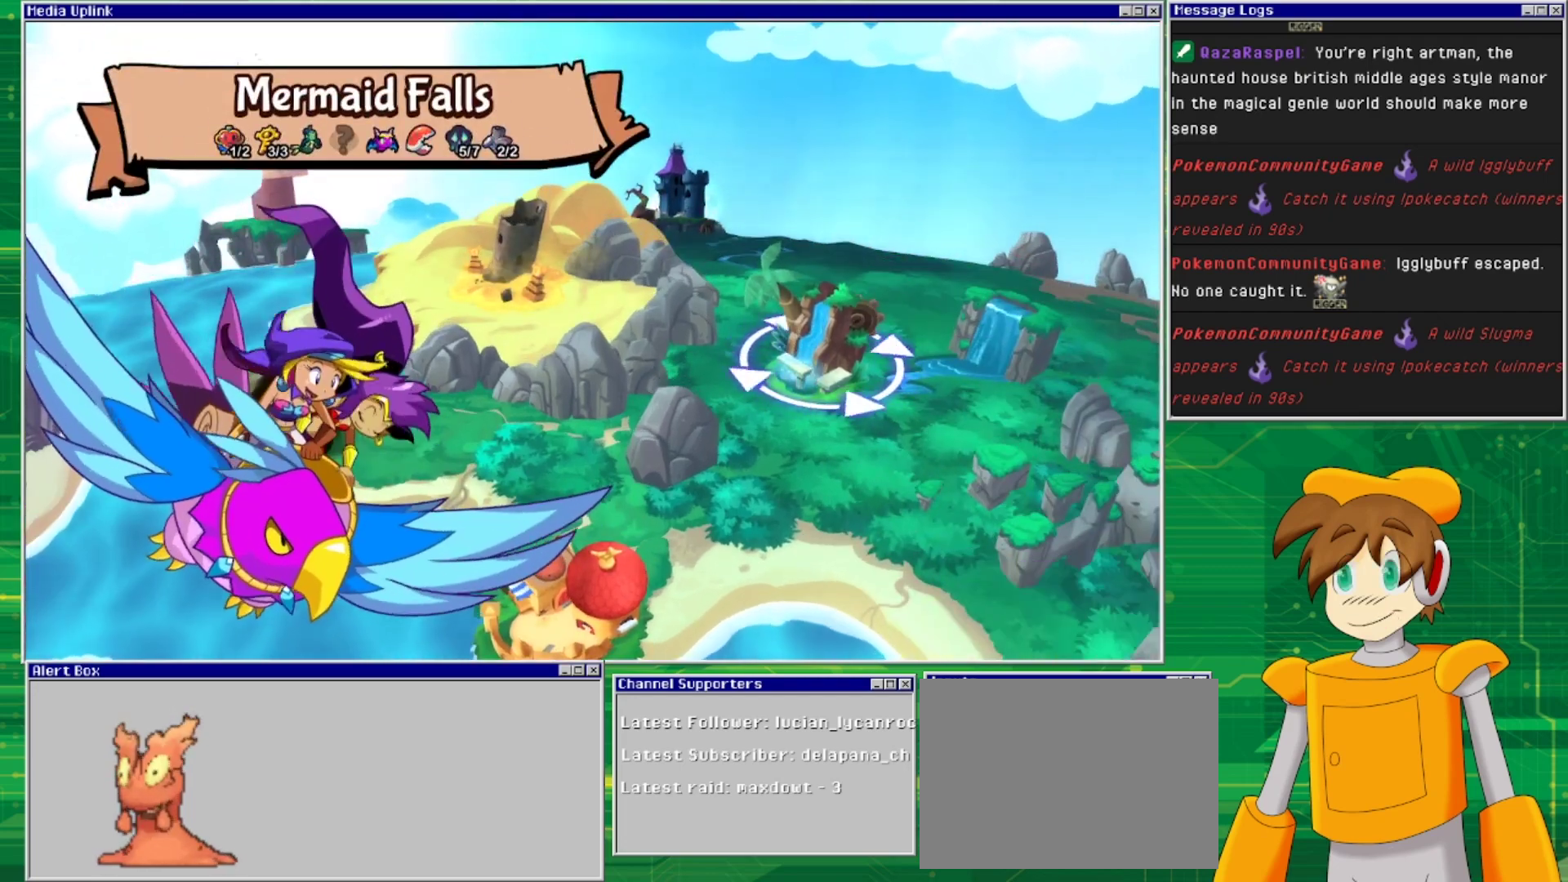
{"buttons": [], "events": [[67, "CROSS", "down"], [233, "CROSS", "up"]]}
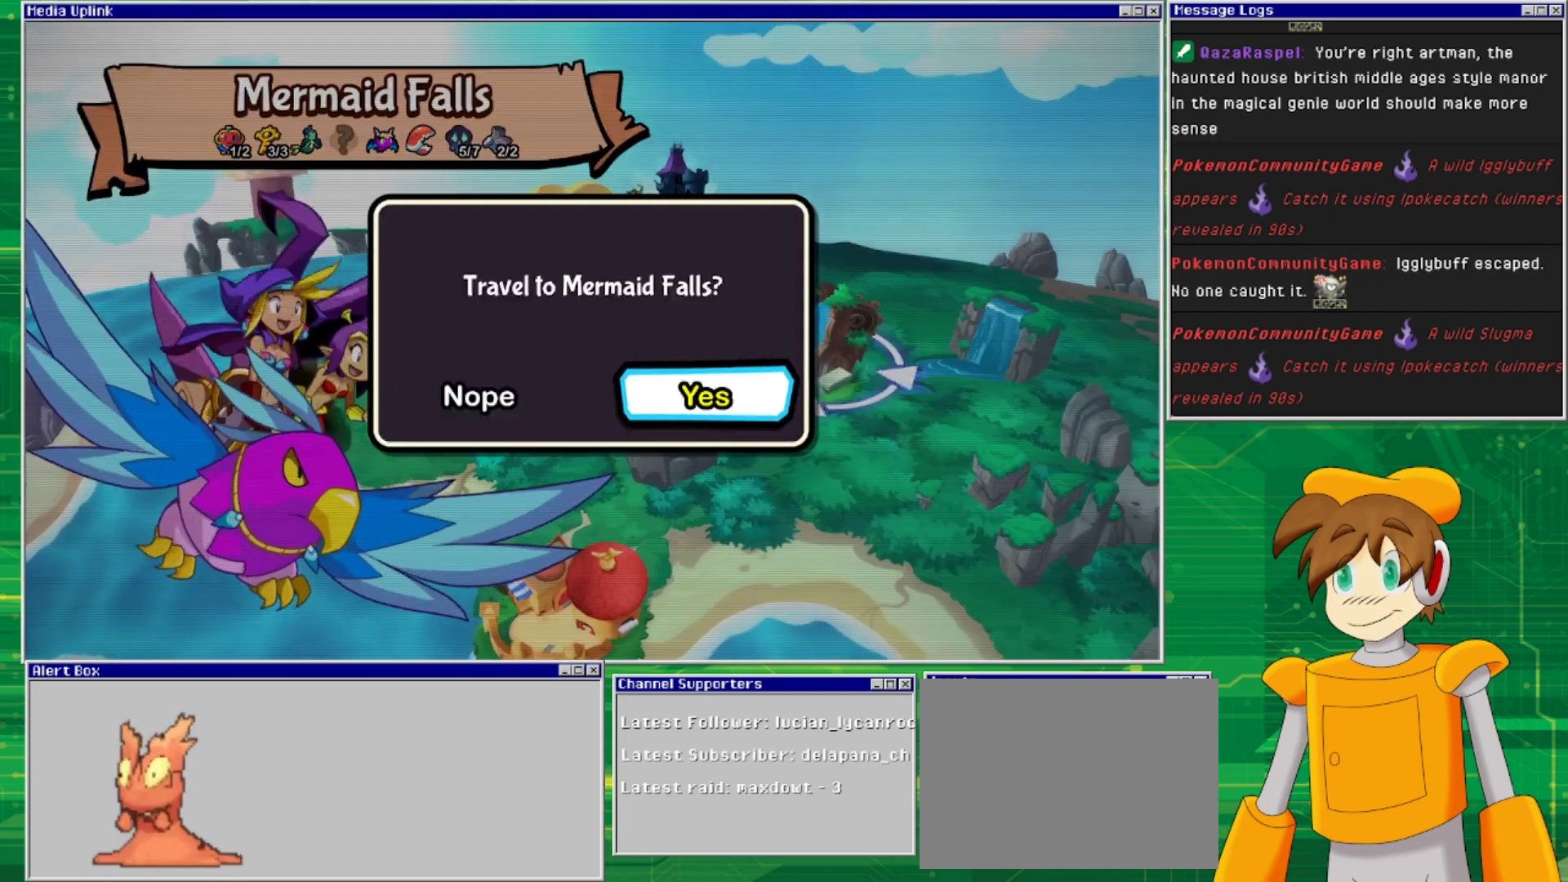
{"buttons": [], "events": [[267, "CROSS", "down"], [433, "CROSS", "up"]]}